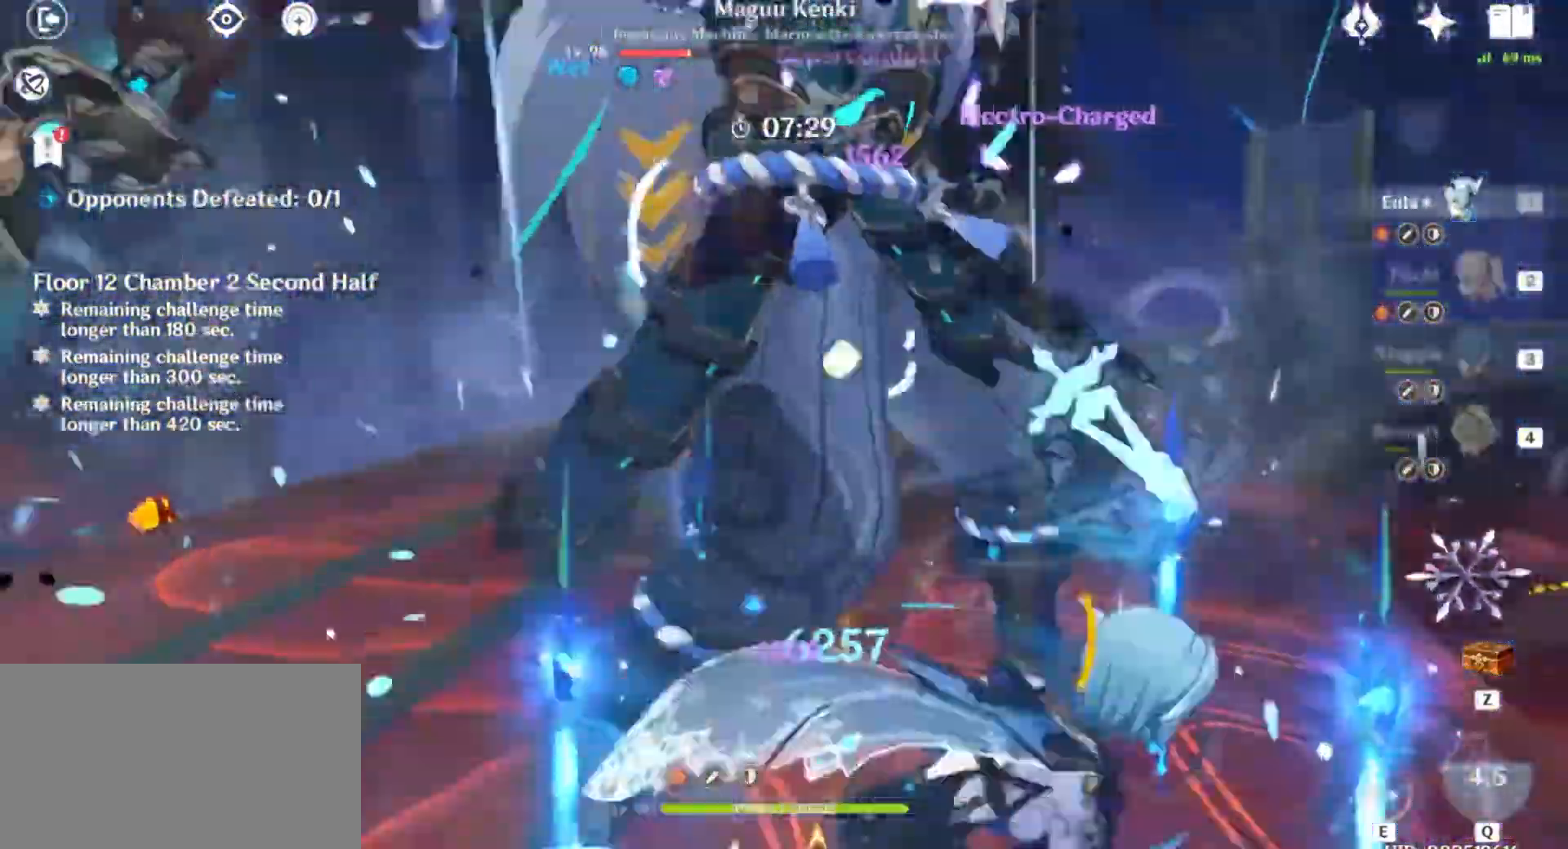
Gameplay with keyboard and mouse; each line is a JSON object with the keys and mouse buttons held at the frame after it. "events" lists presses ("down") and releases ("up") of "1", "2", "3", "4", "5", "a", "alt", "b", "c", "ctrl", "d", "e", "f", "g", "q", "r", "s", "shift", "space", "t", "tab", "v", "w", "x", "z", "mouse_left", "mouse_wheel", "mouse_right", "mouse_mb4" and "mouse_mb5" between this image and that frame as [ms after this image, input, new state], when the widget could be followed in between. "mouse_left", "mouse_wheel", "mouse_right", "mouse_mb4", "mouse_mb5" = the "left", "wheel", "right", "mb4", "mb5" buttons of the "mouse" list. No other keys are recorded. "wheel" means that the mouse wheel is clicked or scrolled. Mouse movement is not recorded.
{"keys": [], "mouse": ["left"], "events": [[67, "d", "up"], [134, "shift", "up"], [201, "w", "up"], [267, "mouse_left", "down"], [367, "mouse_left", "up"], [467, "mouse_left", "down"]]}
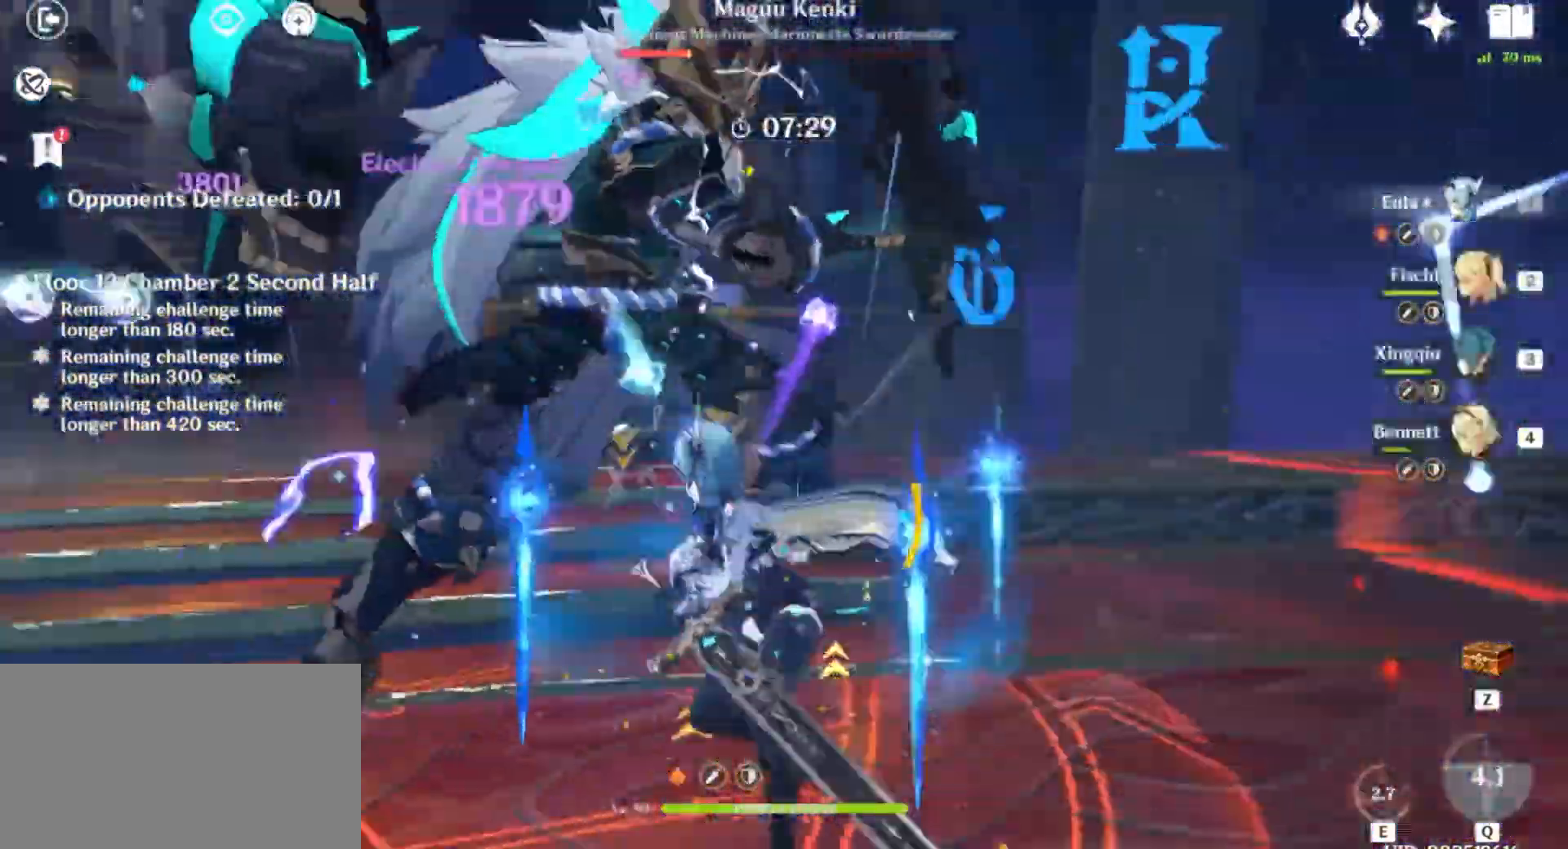
{"keys": ["w"], "mouse": ["left"], "events": [[33, "mouse_left", "up"], [167, "mouse_left", "down"], [233, "mouse_left", "up"], [333, "mouse_left", "down"], [367, "w", "down"], [434, "mouse_left", "up"], [467, "mouse_left", "down"]]}
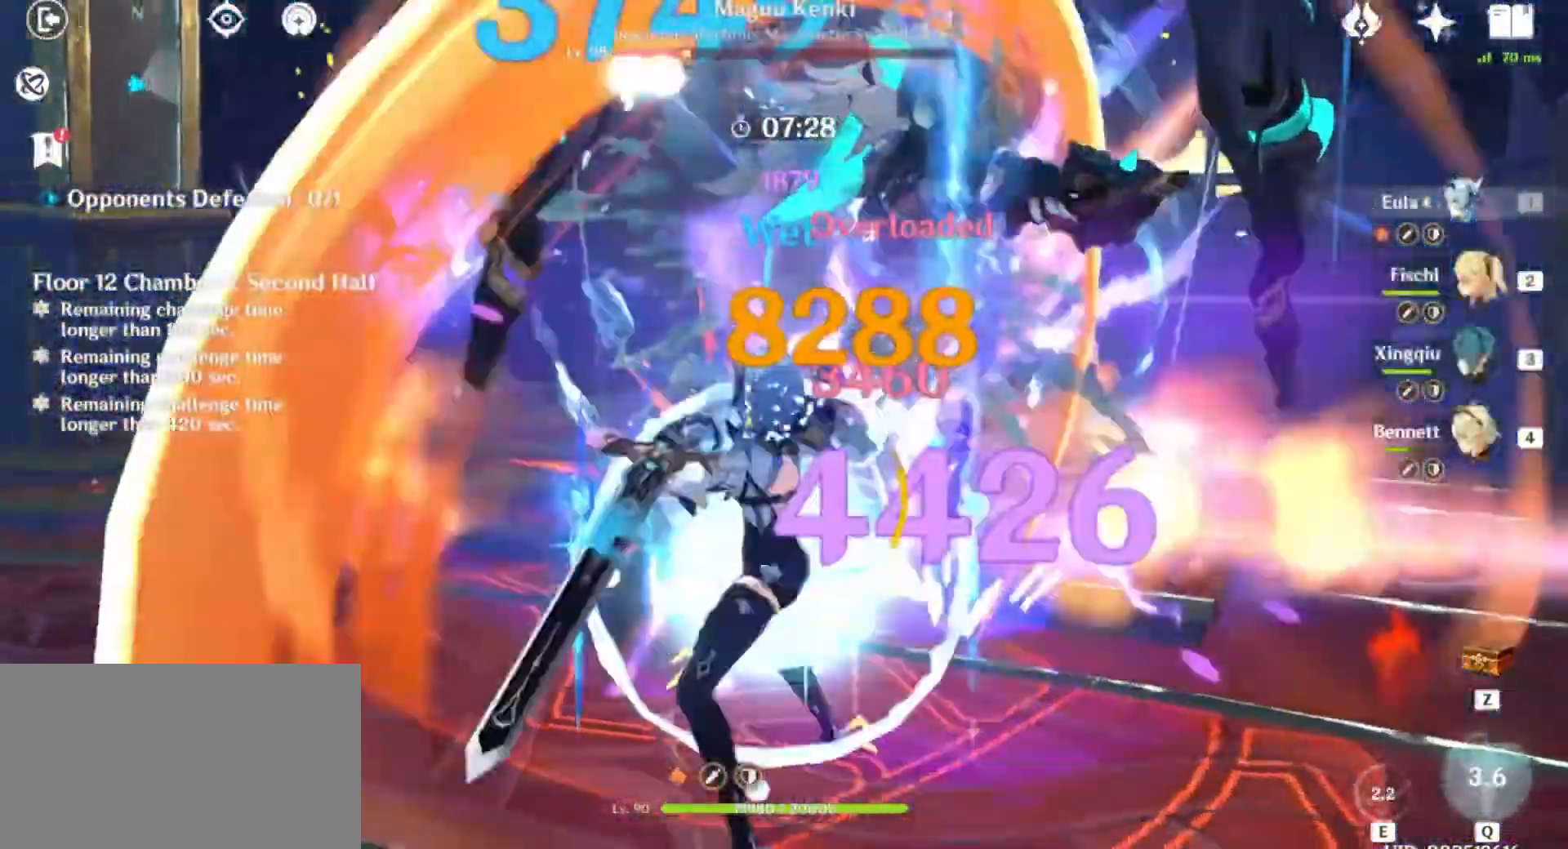
{"keys": ["3", "w"], "mouse": [], "events": [[134, "mouse_left", "up"], [267, "mouse_left", "down"], [401, "mouse_left", "up"], [501, "3", "down"]]}
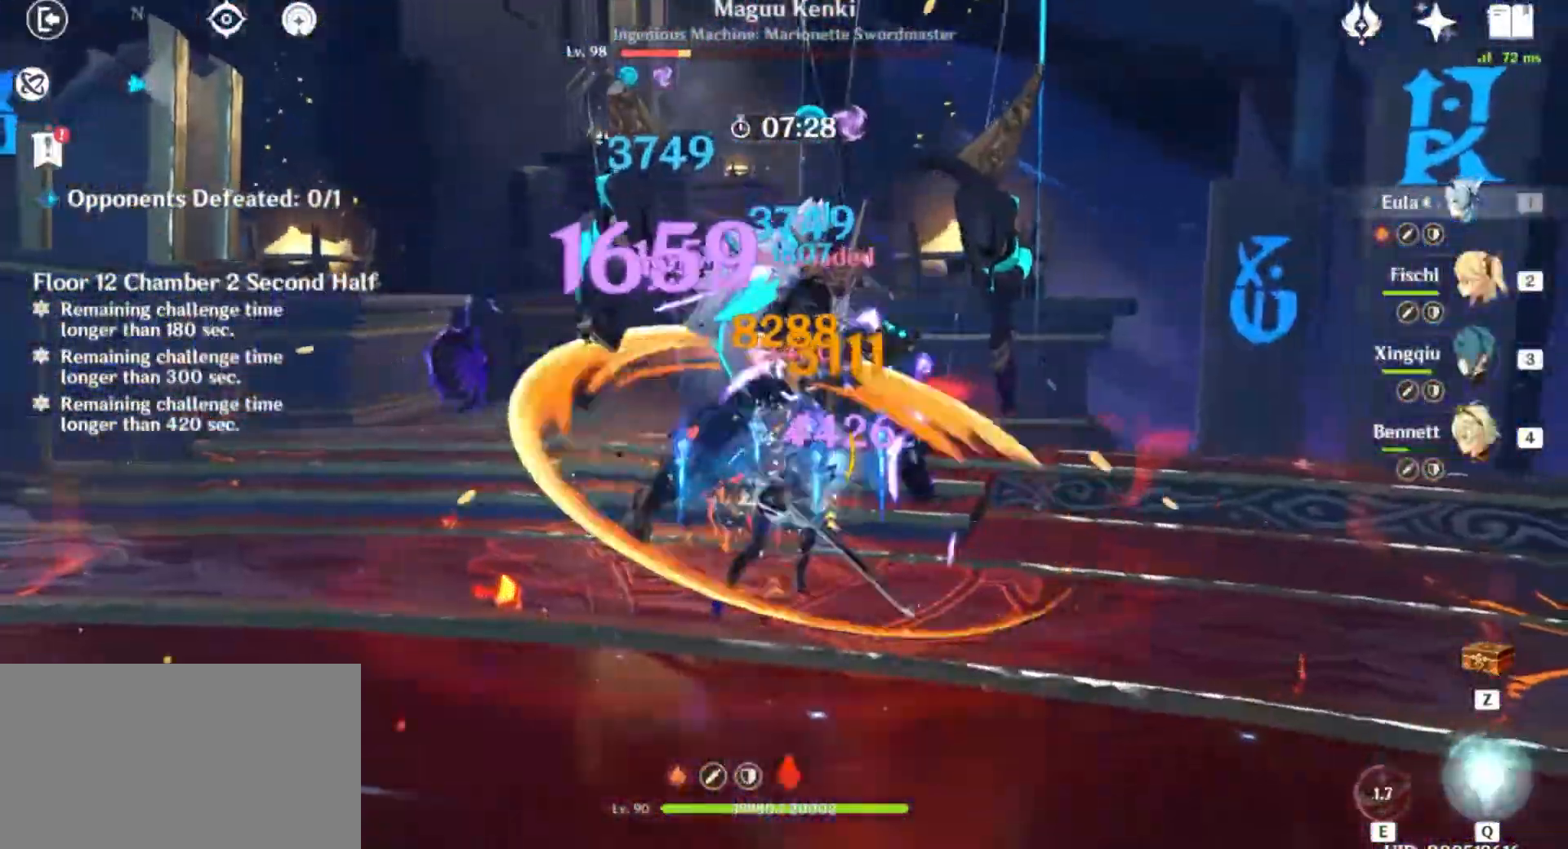
{"keys": ["w"], "mouse": [], "events": [[133, "3", "up"], [200, "e", "down"], [300, "e", "up"], [400, "e", "down"], [467, "e", "up"]]}
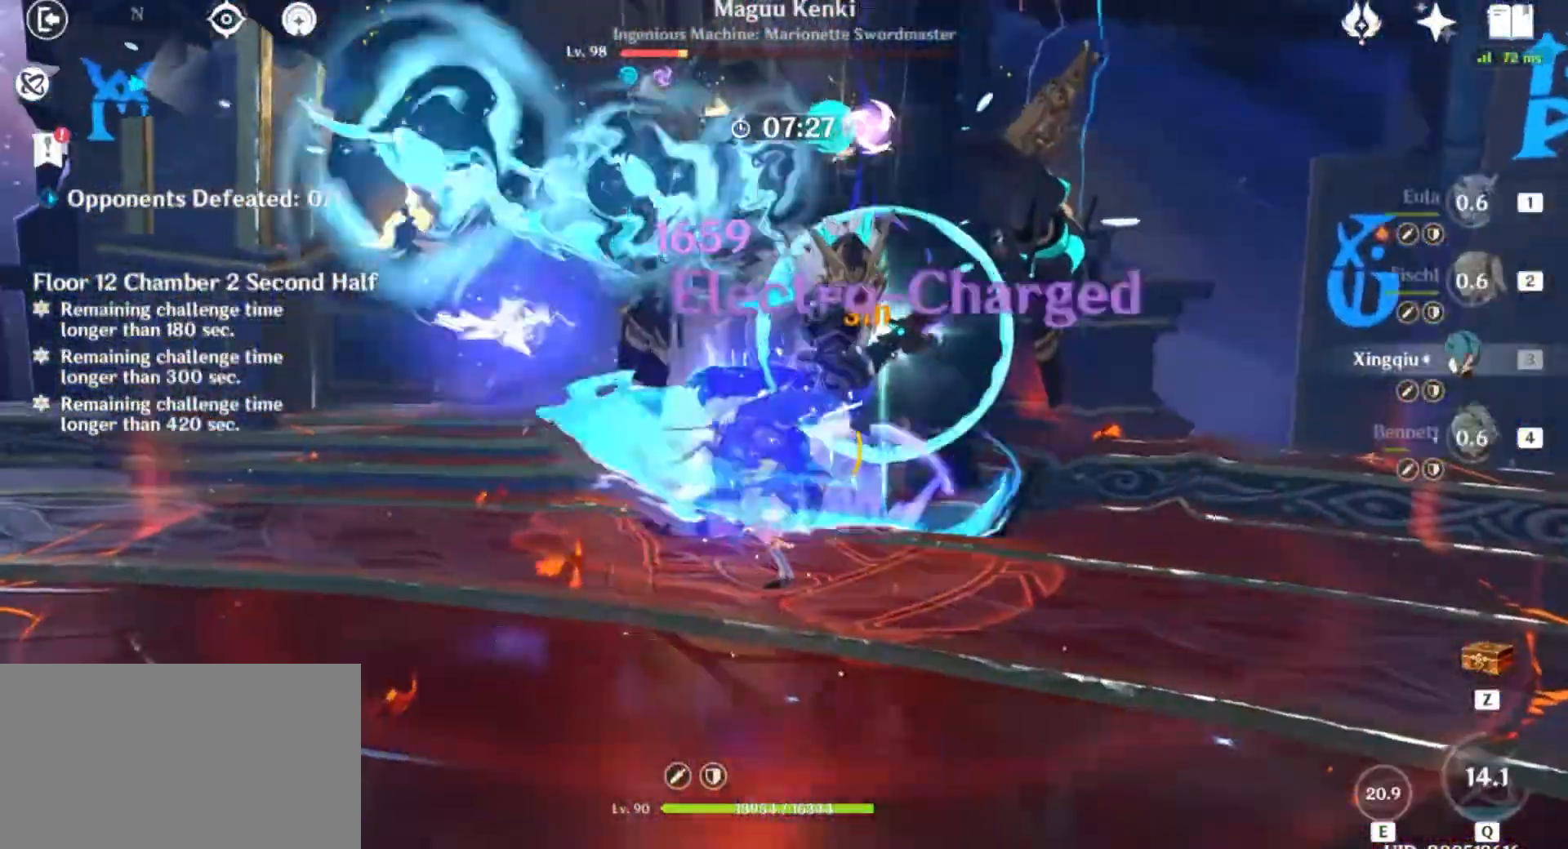
{"keys": ["s", "shift"], "mouse": [], "events": [[34, "e", "down"], [167, "e", "up"], [167, "w", "up"], [401, "s", "down"], [434, "shift", "down"]]}
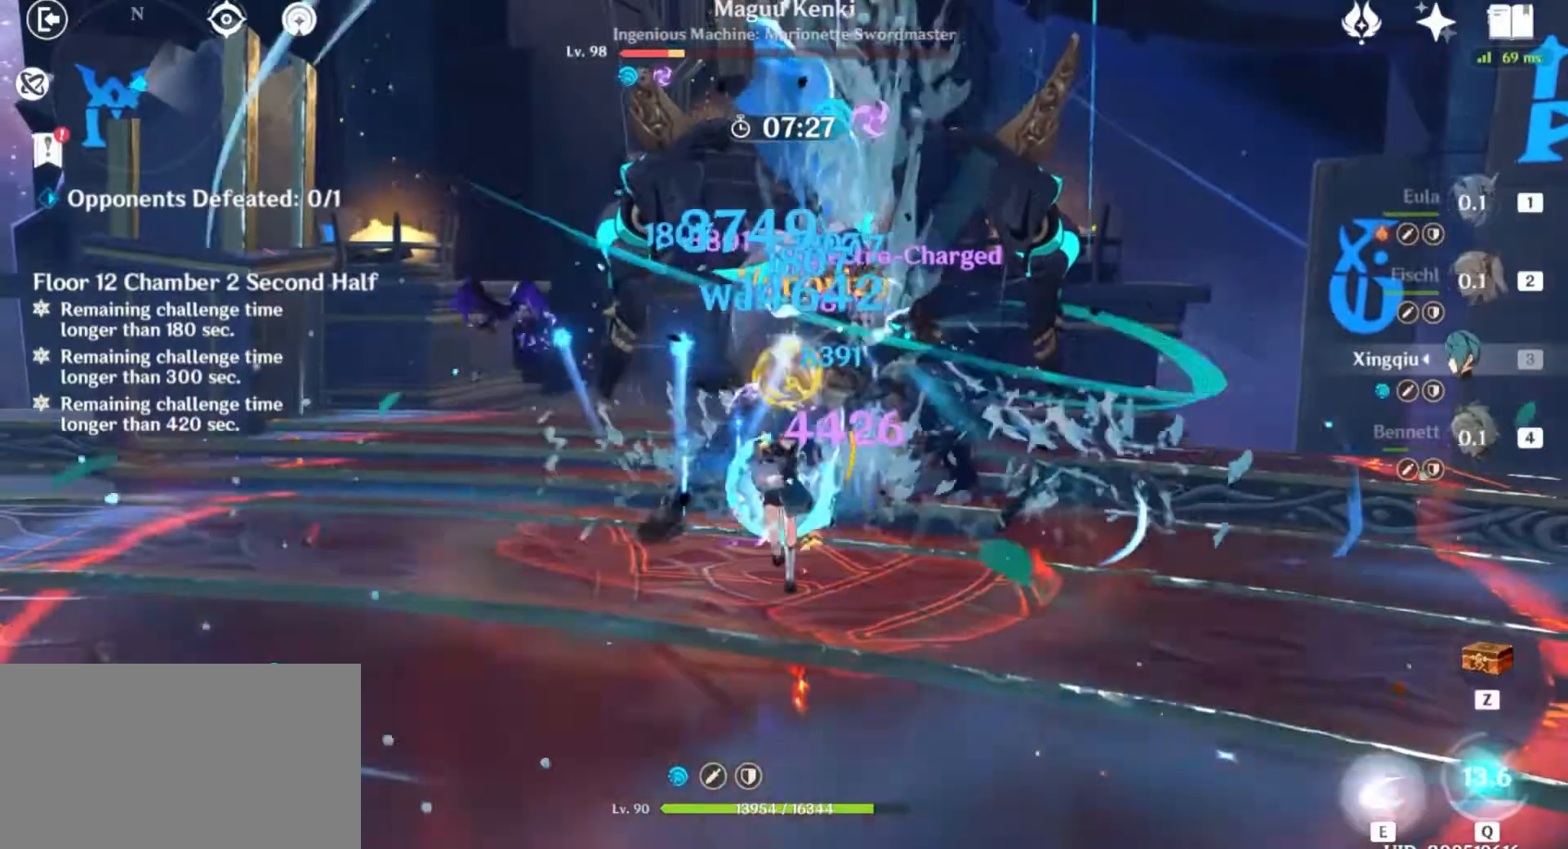
{"keys": ["w"], "mouse": [], "events": [[67, "s", "up"], [133, "w", "down"], [167, "shift", "up"], [200, "mouse_left", "down"], [300, "mouse_left", "up"], [367, "mouse_left", "down"], [467, "mouse_left", "up"]]}
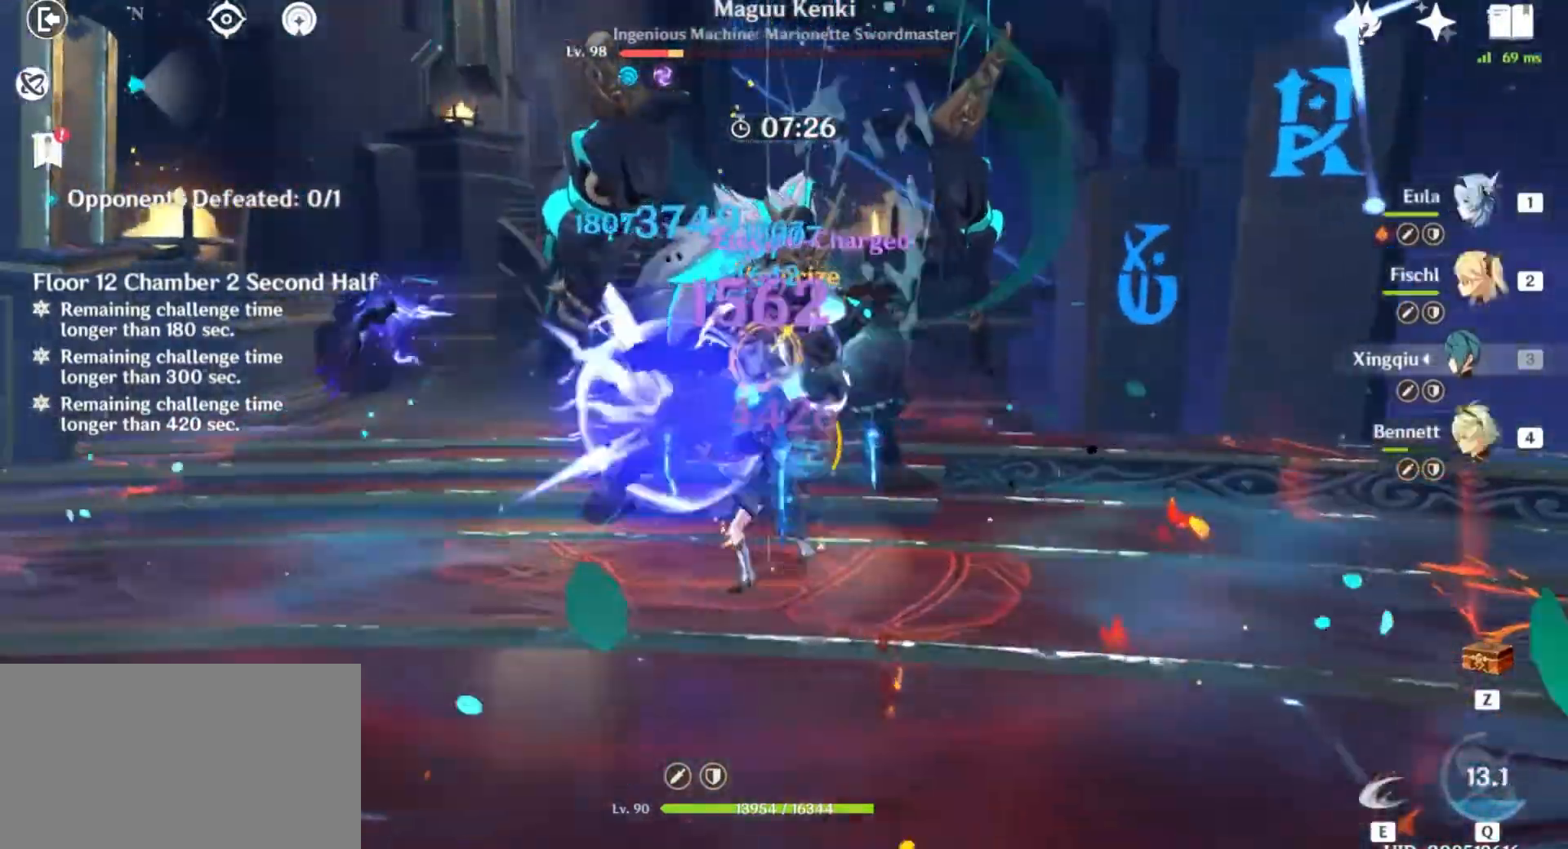
{"keys": ["e", "w"], "mouse": [], "events": [[67, "mouse_left", "down"], [100, "e", "down"], [134, "mouse_left", "up"], [201, "e", "up"], [267, "e", "down"], [367, "e", "up"], [434, "e", "down"]]}
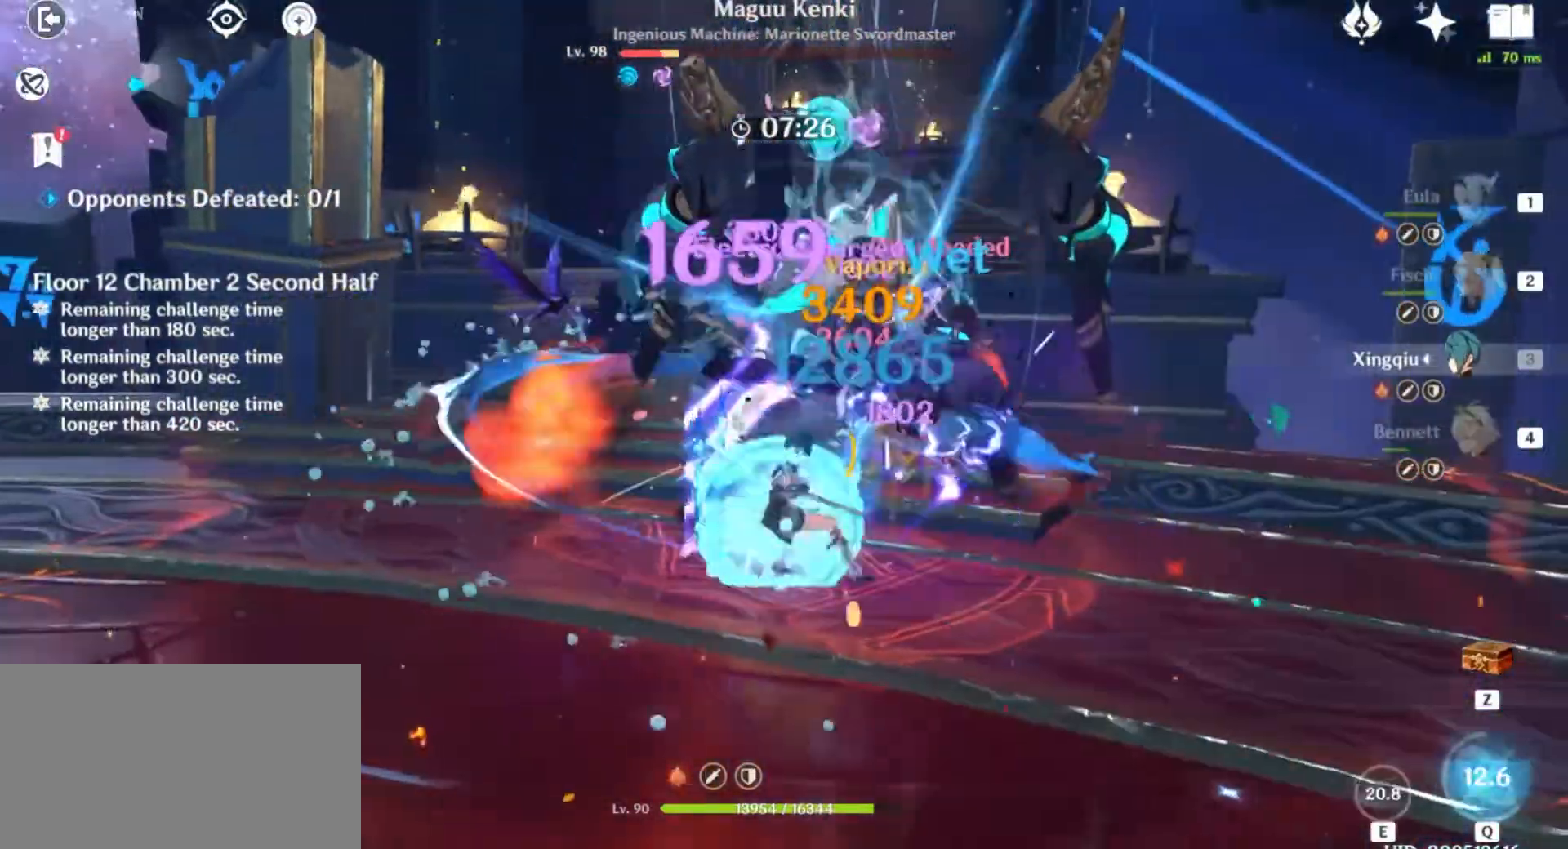
{"keys": ["w"], "mouse": [], "events": [[33, "e", "up"], [67, "w", "up"], [167, "s", "down"], [233, "shift", "down"], [367, "d", "down"], [367, "s", "up"], [434, "w", "down"], [467, "shift", "up"], [500, "d", "up"]]}
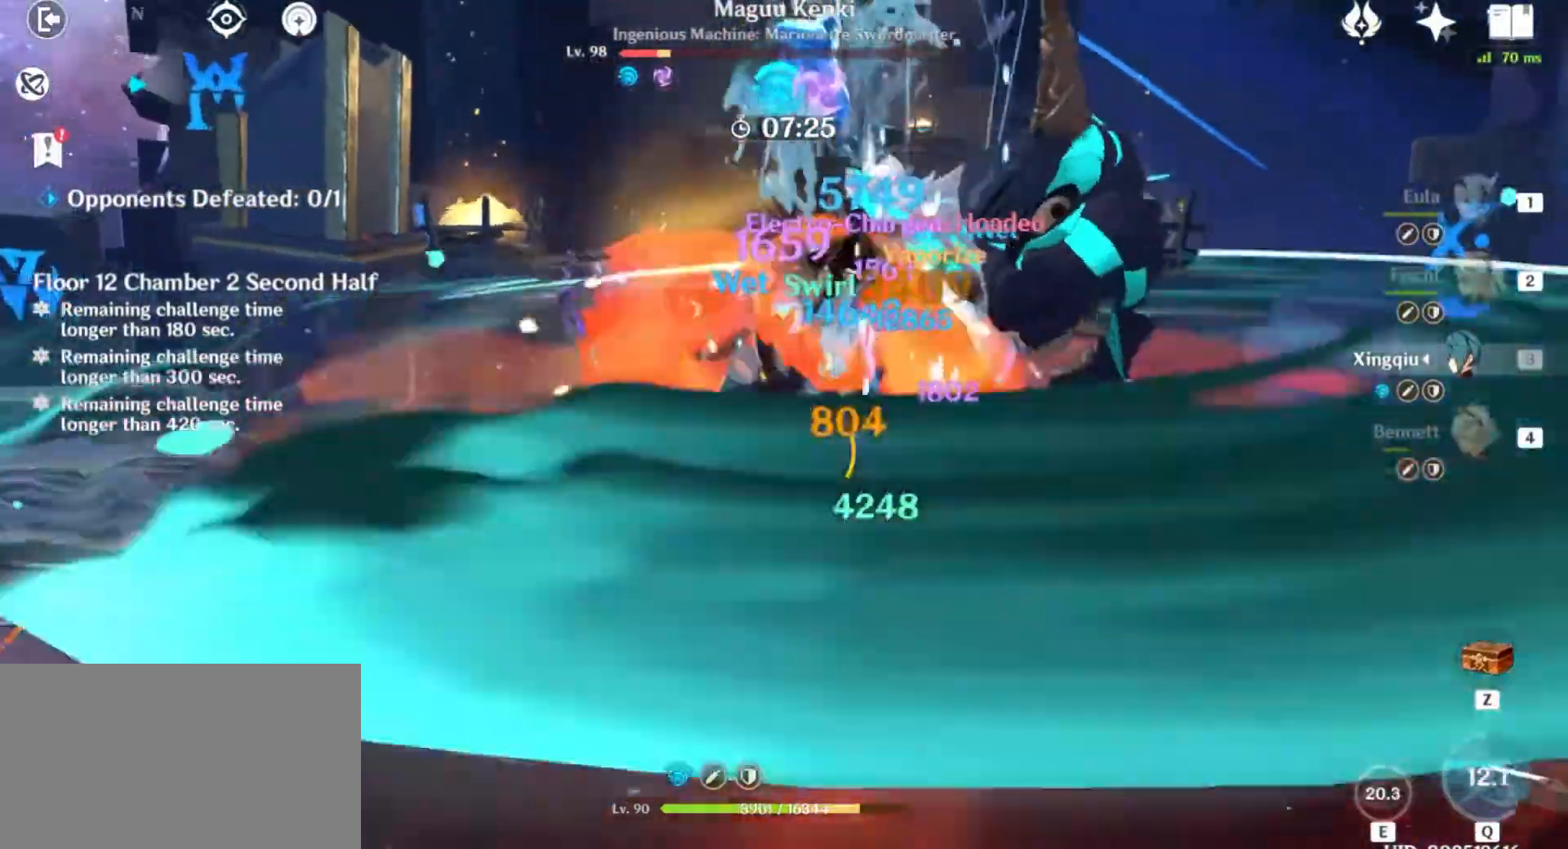
{"keys": ["1", "w"], "mouse": [], "events": [[67, "mouse_left", "down"], [167, "mouse_left", "up"], [267, "mouse_left", "down"], [301, "1", "down"], [401, "mouse_left", "up"], [434, "1", "up"], [501, "1", "down"]]}
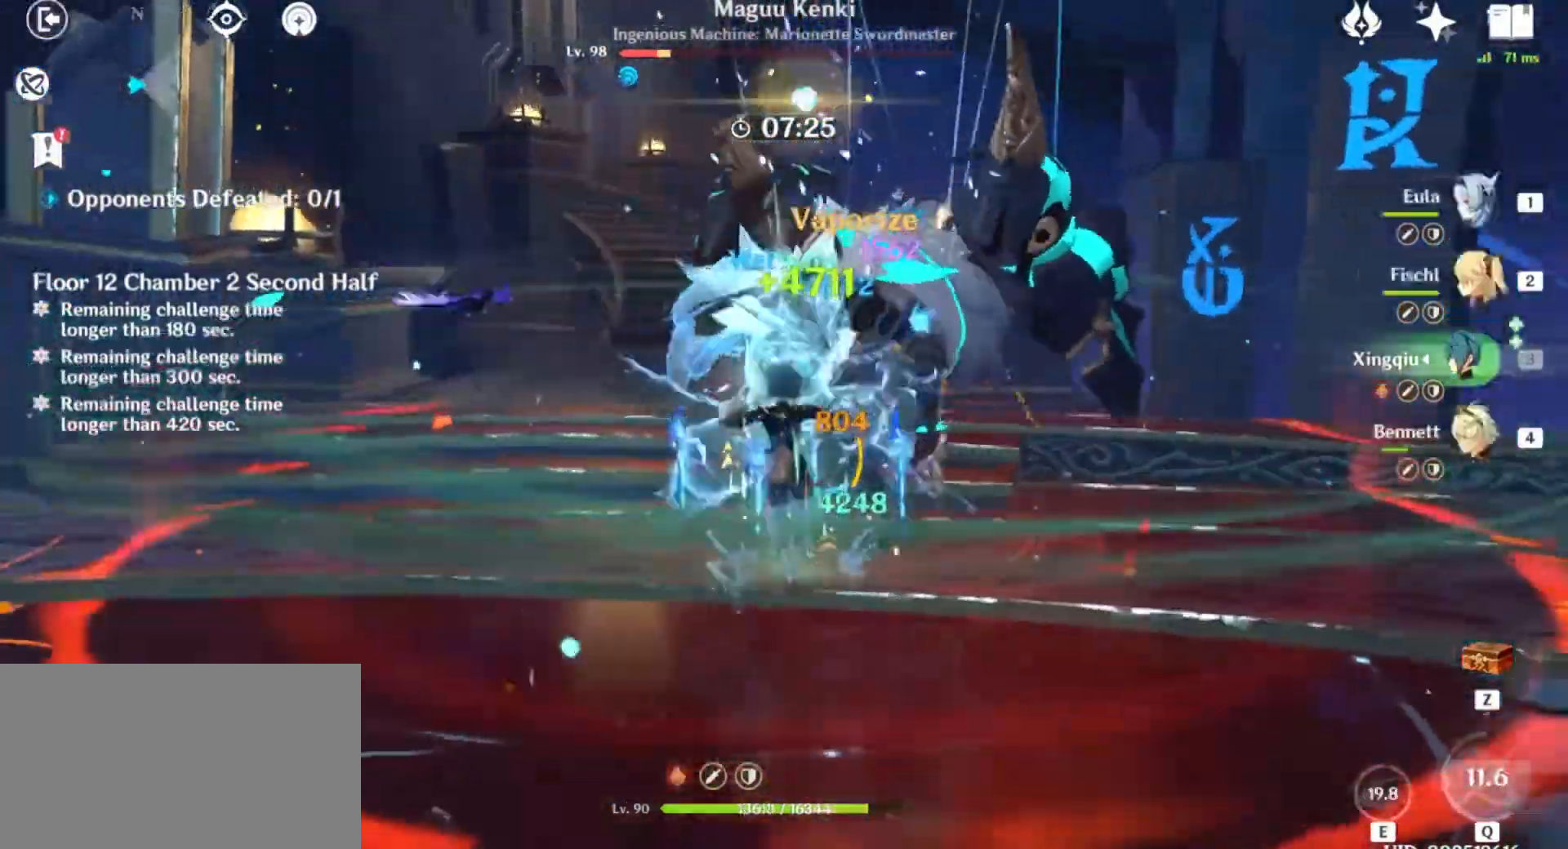
{"keys": ["w"], "mouse": []}
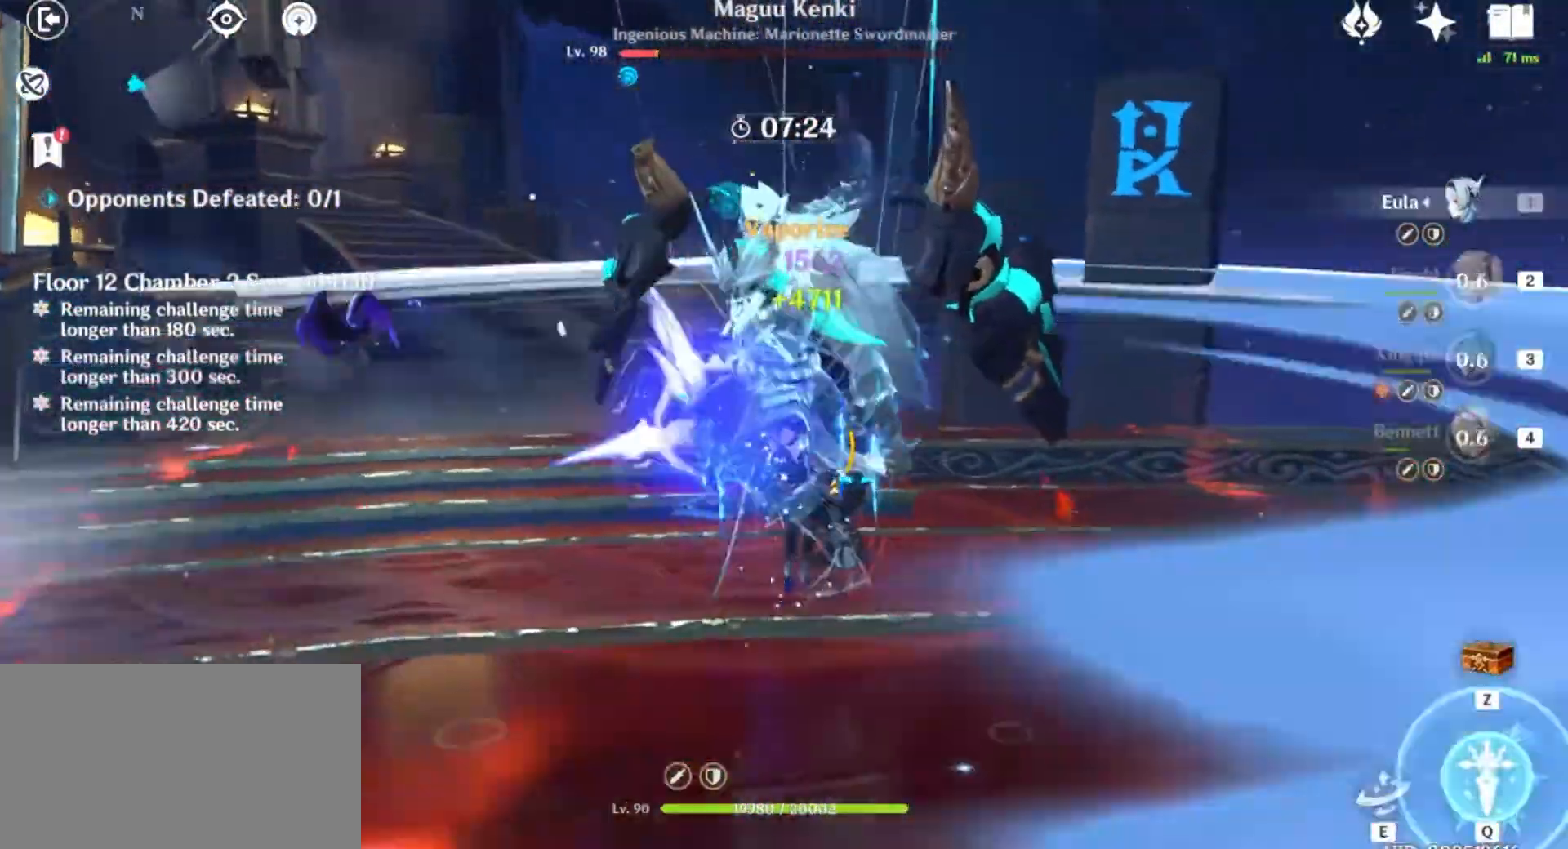
{"keys": [], "mouse": ["left"], "events": [[34, "mouse_left", "down"], [67, "e", "down"], [167, "mouse_left", "up"], [201, "e", "up"], [234, "e", "down"], [334, "w", "up"], [367, "e", "up"], [434, "mouse_left", "down"]]}
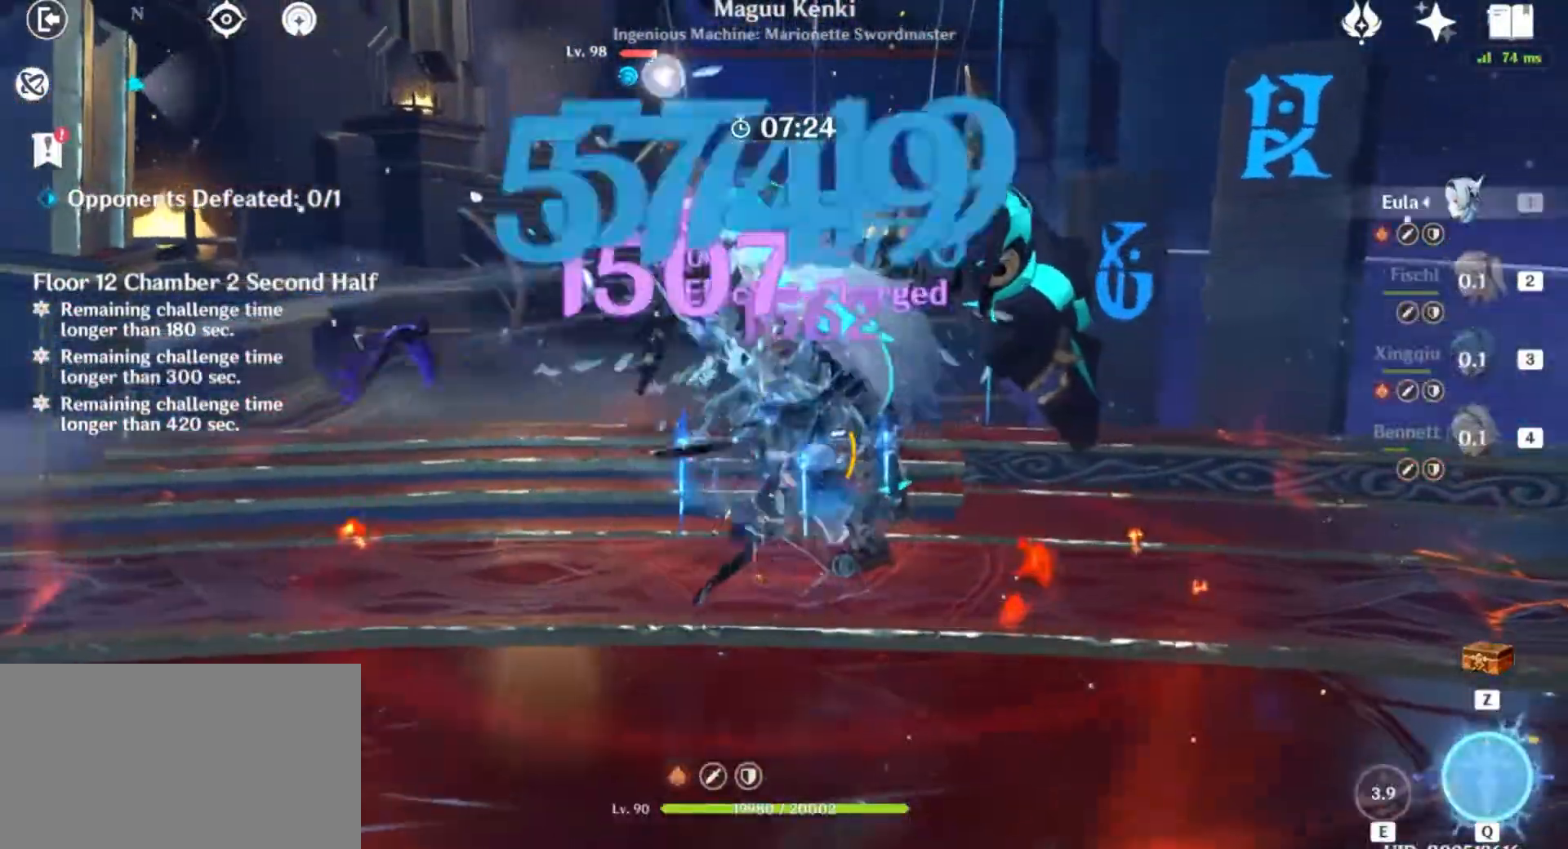
{"keys": ["w"], "mouse": ["left"], "events": [[33, "mouse_left", "up"], [167, "mouse_left", "down"], [167, "w", "down"], [300, "mouse_left", "up"], [434, "mouse_left", "down"]]}
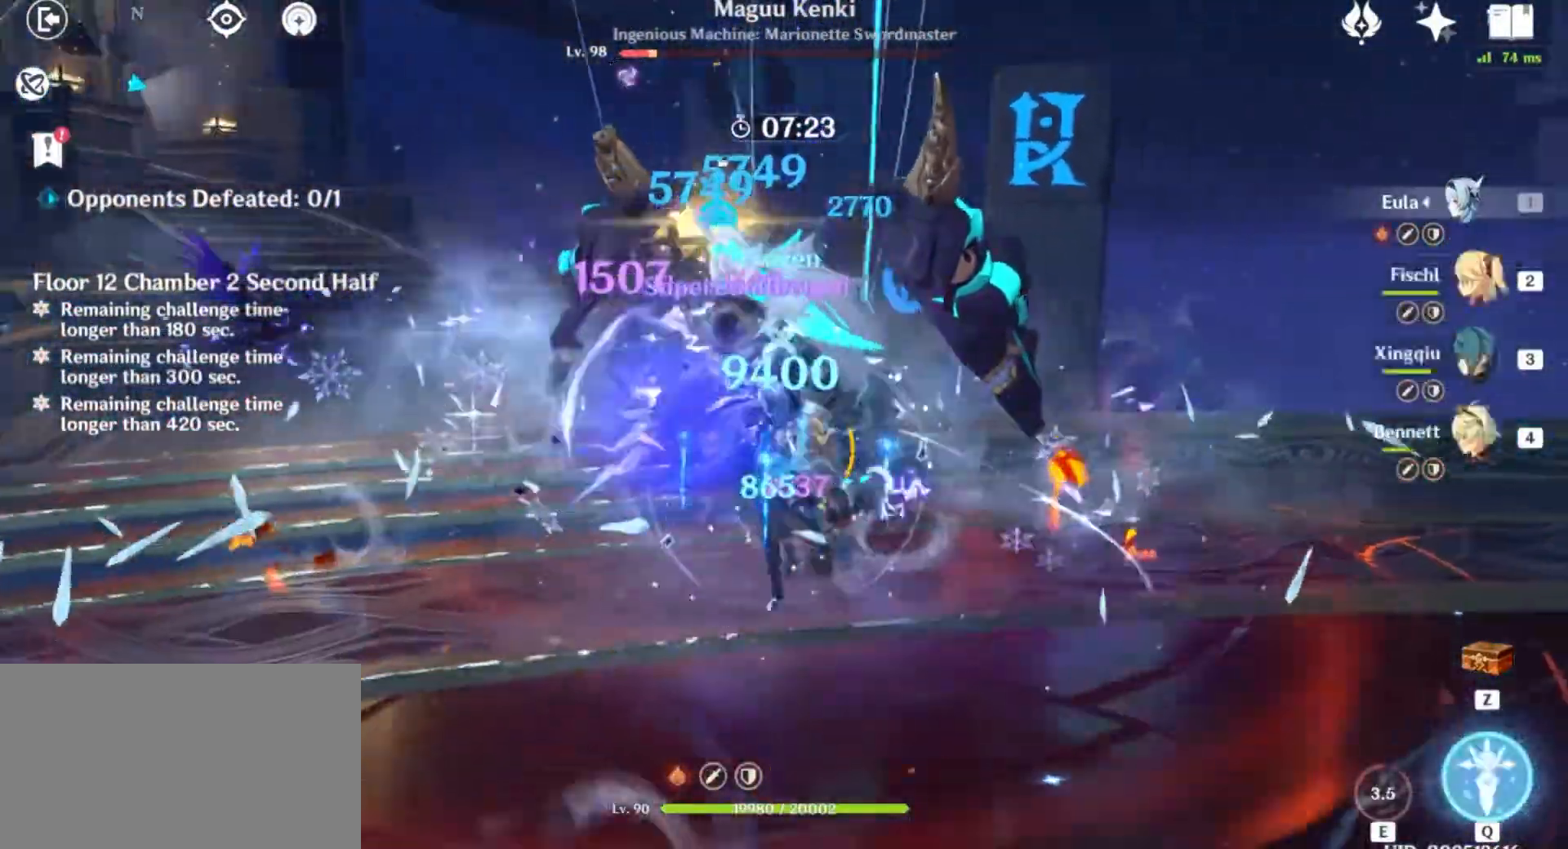
{"keys": [], "mouse": [], "events": [[34, "q", "down"], [67, "mouse_left", "up"], [134, "q", "up"], [234, "q", "down"], [367, "q", "up"], [367, "w", "up"]]}
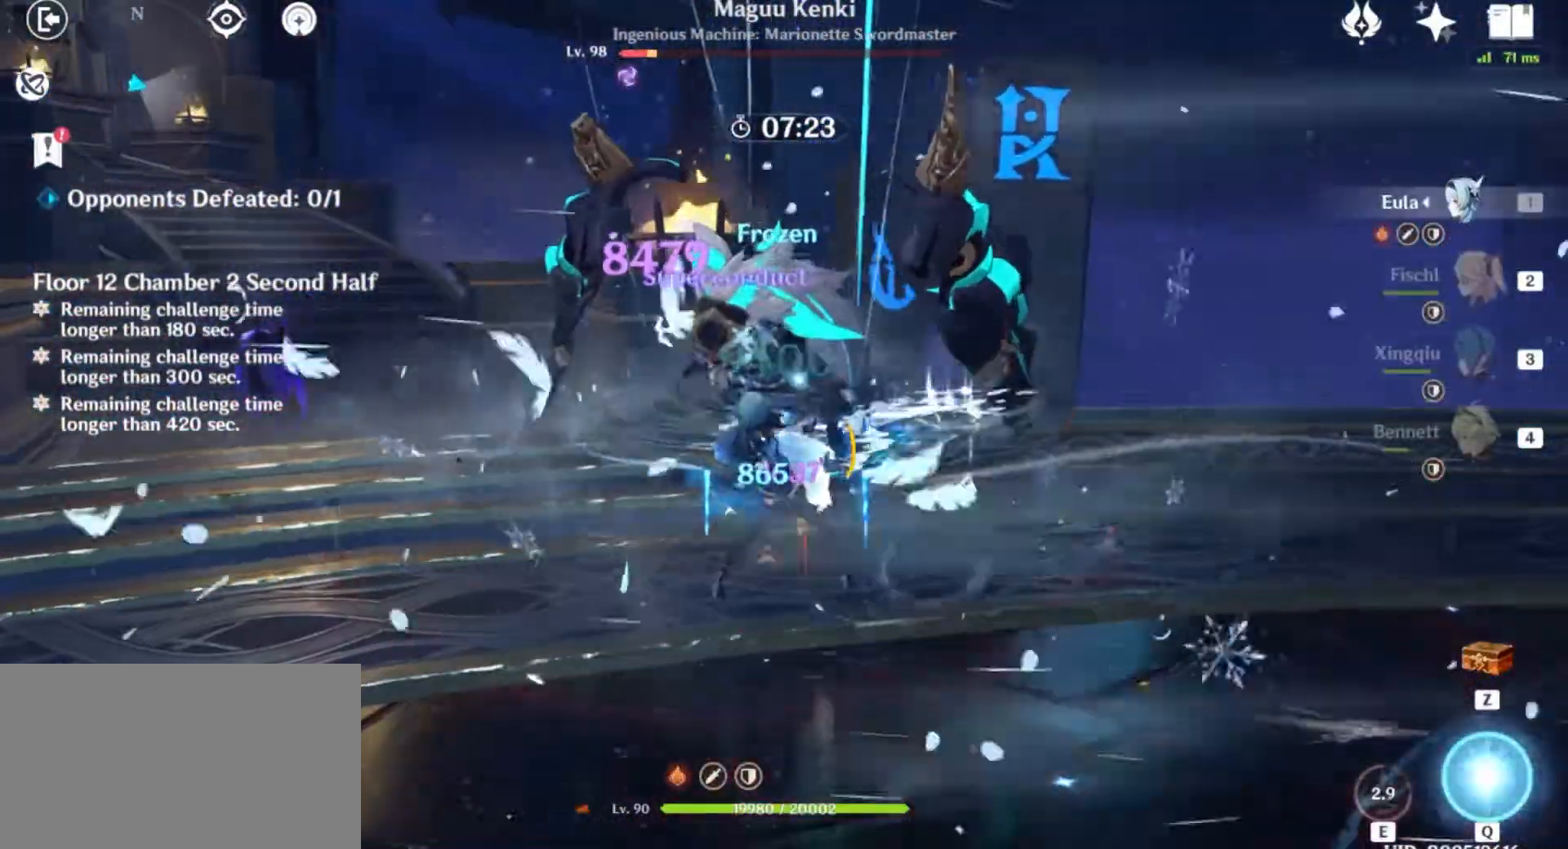
{"keys": [], "mouse": [], "events": [[100, "q", "down"], [267, "q", "up"]]}
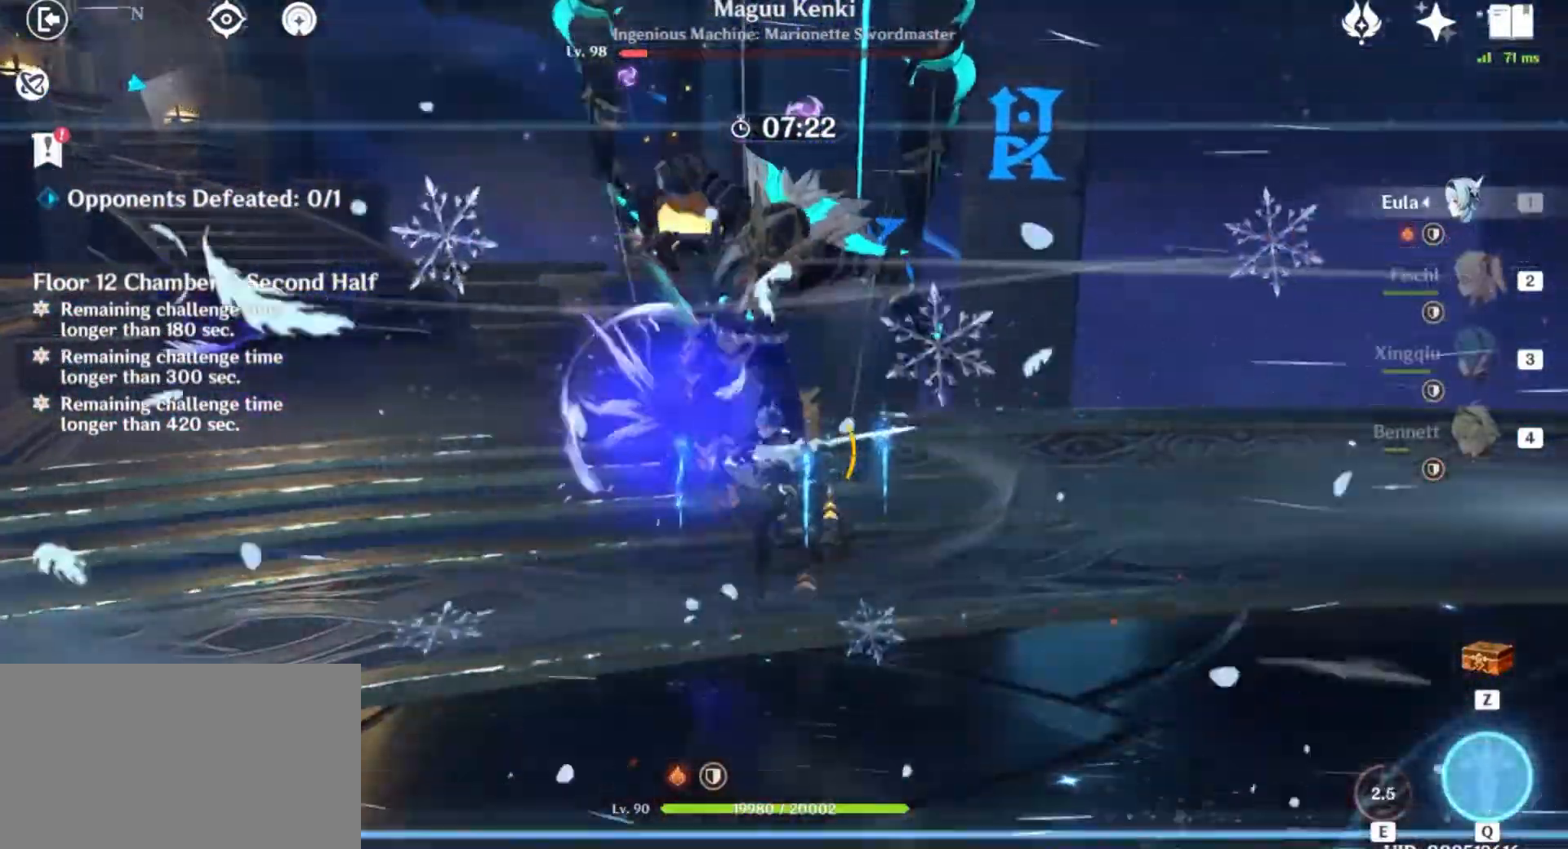
{"keys": ["w"], "mouse": [], "events": [[100, "w", "down"], [334, "mouse_left", "down"], [467, "mouse_left", "up"]]}
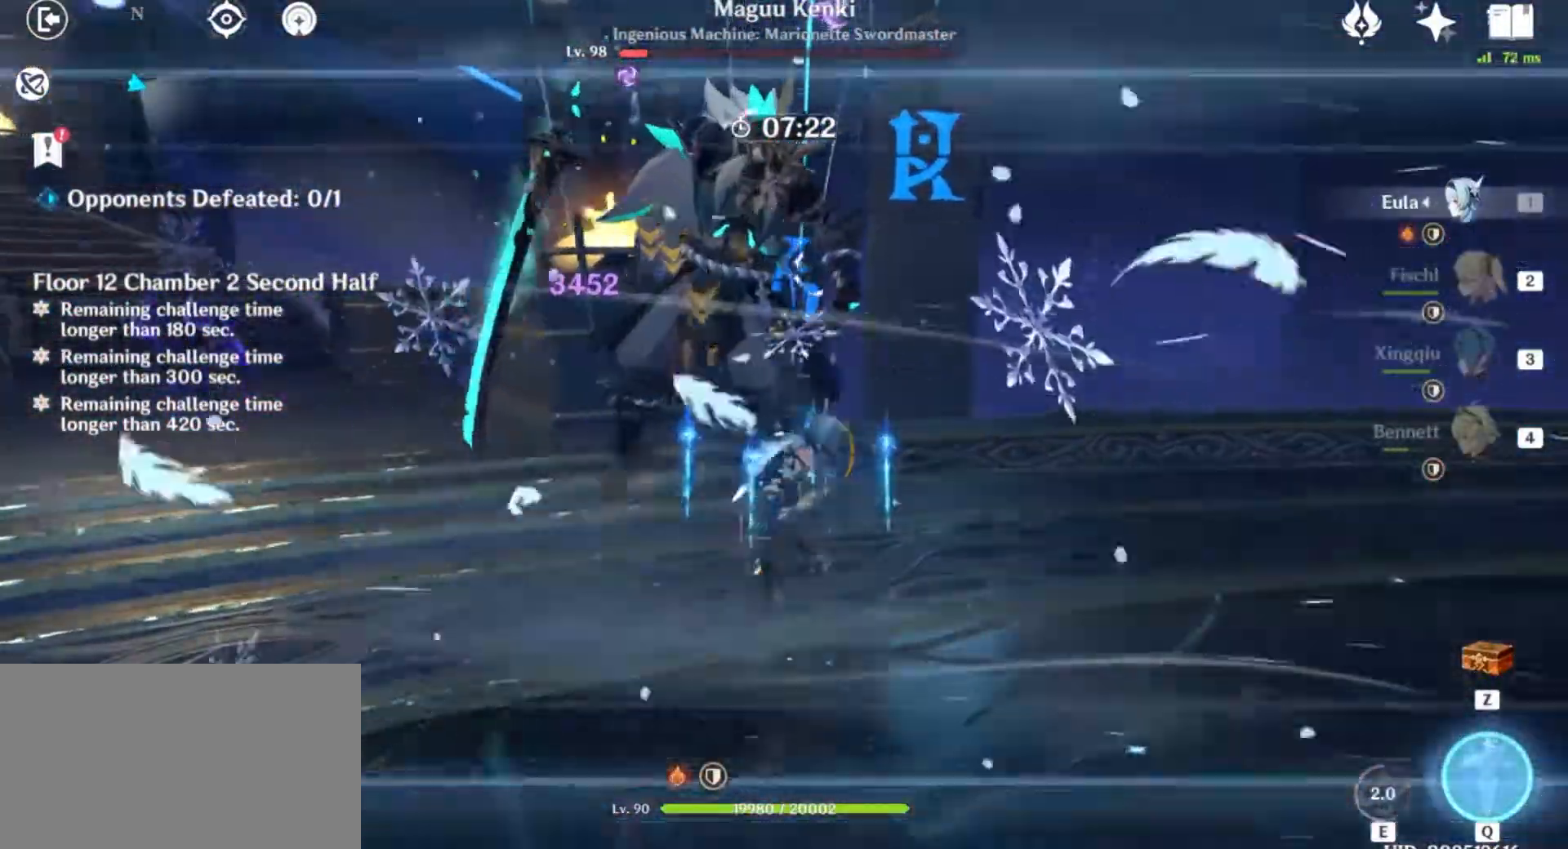
{"keys": ["w"], "mouse": [], "events": [[100, "mouse_left", "down"], [233, "mouse_left", "up"], [367, "mouse_left", "down"], [500, "mouse_left", "up"]]}
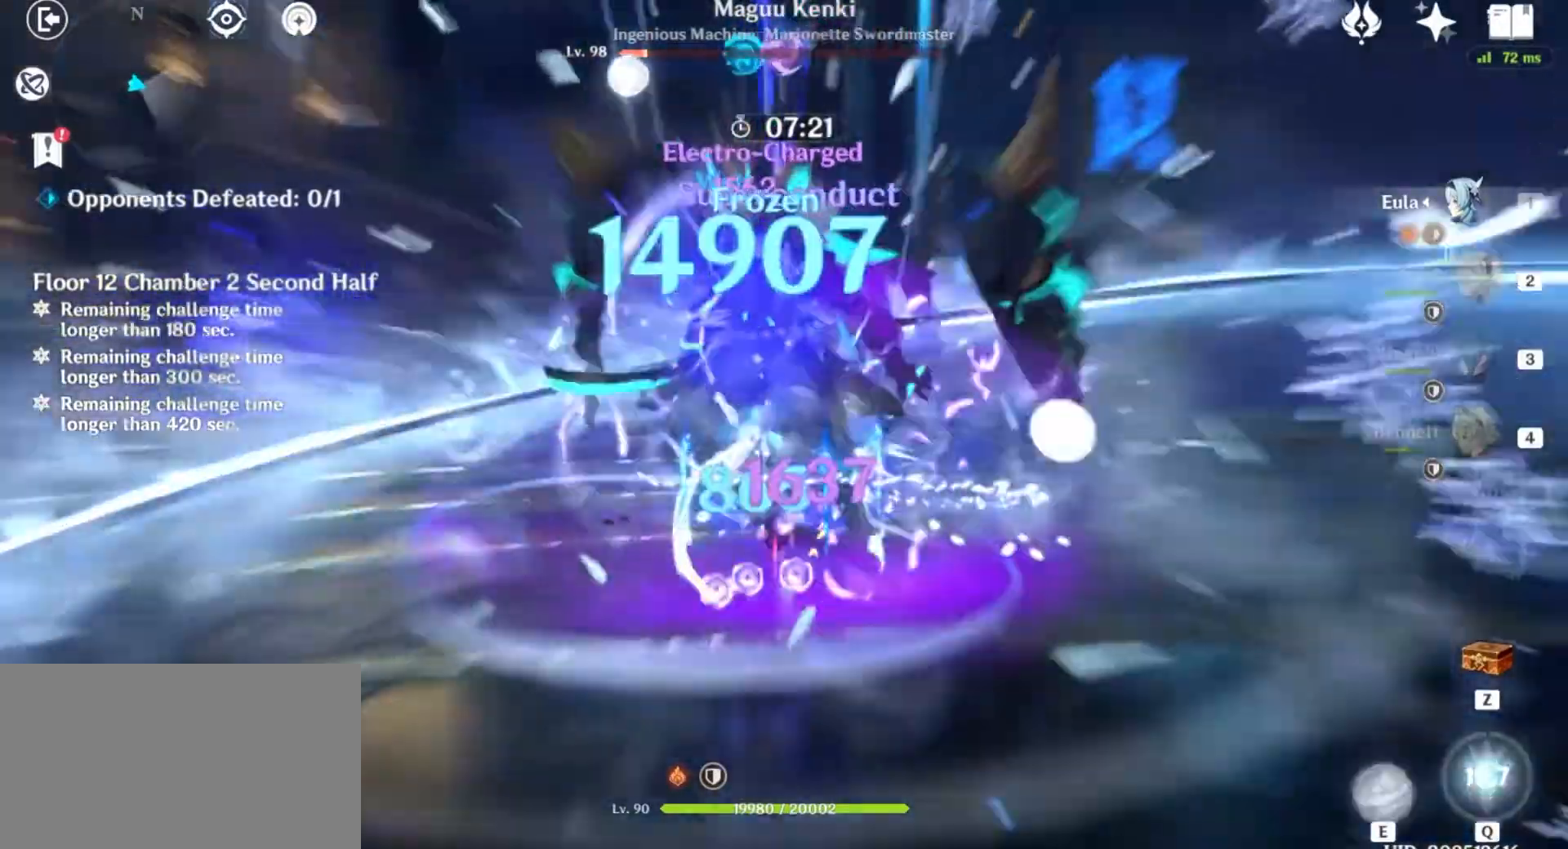
{"keys": ["w"], "mouse": [], "events": [[100, "mouse_left", "down"], [201, "mouse_left", "up"], [334, "mouse_left", "down"], [434, "mouse_left", "up"]]}
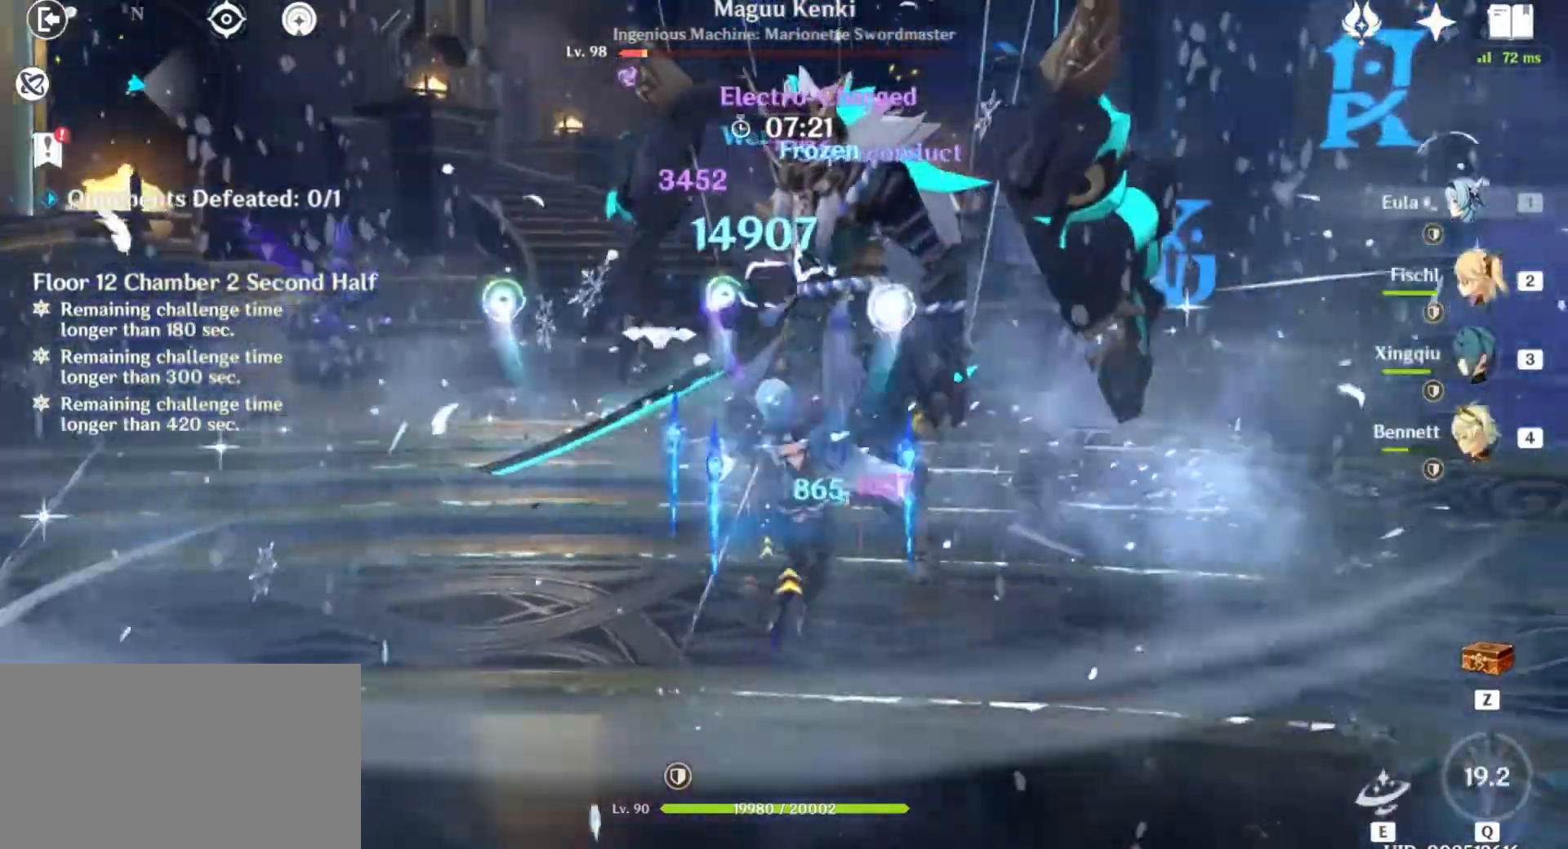
{"keys": ["w"], "mouse": ["left"], "events": [[33, "mouse_left", "down"], [133, "mouse_left", "up"], [233, "mouse_left", "down"], [333, "mouse_left", "up"], [434, "mouse_left", "down"]]}
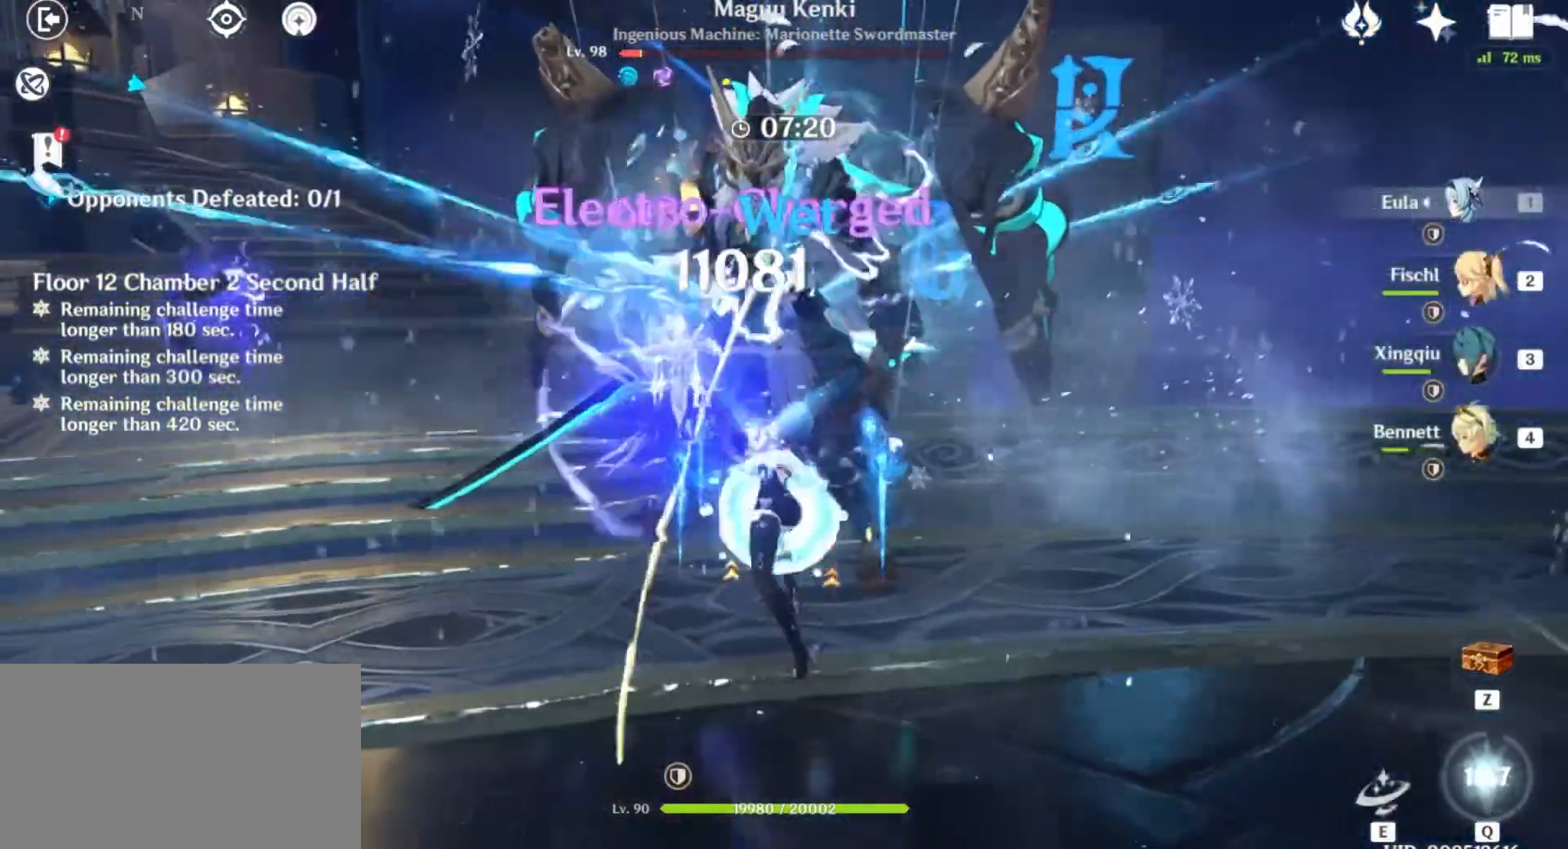
{"keys": ["e", "w"], "mouse": [], "events": [[34, "mouse_left", "up"], [134, "e", "down"]]}
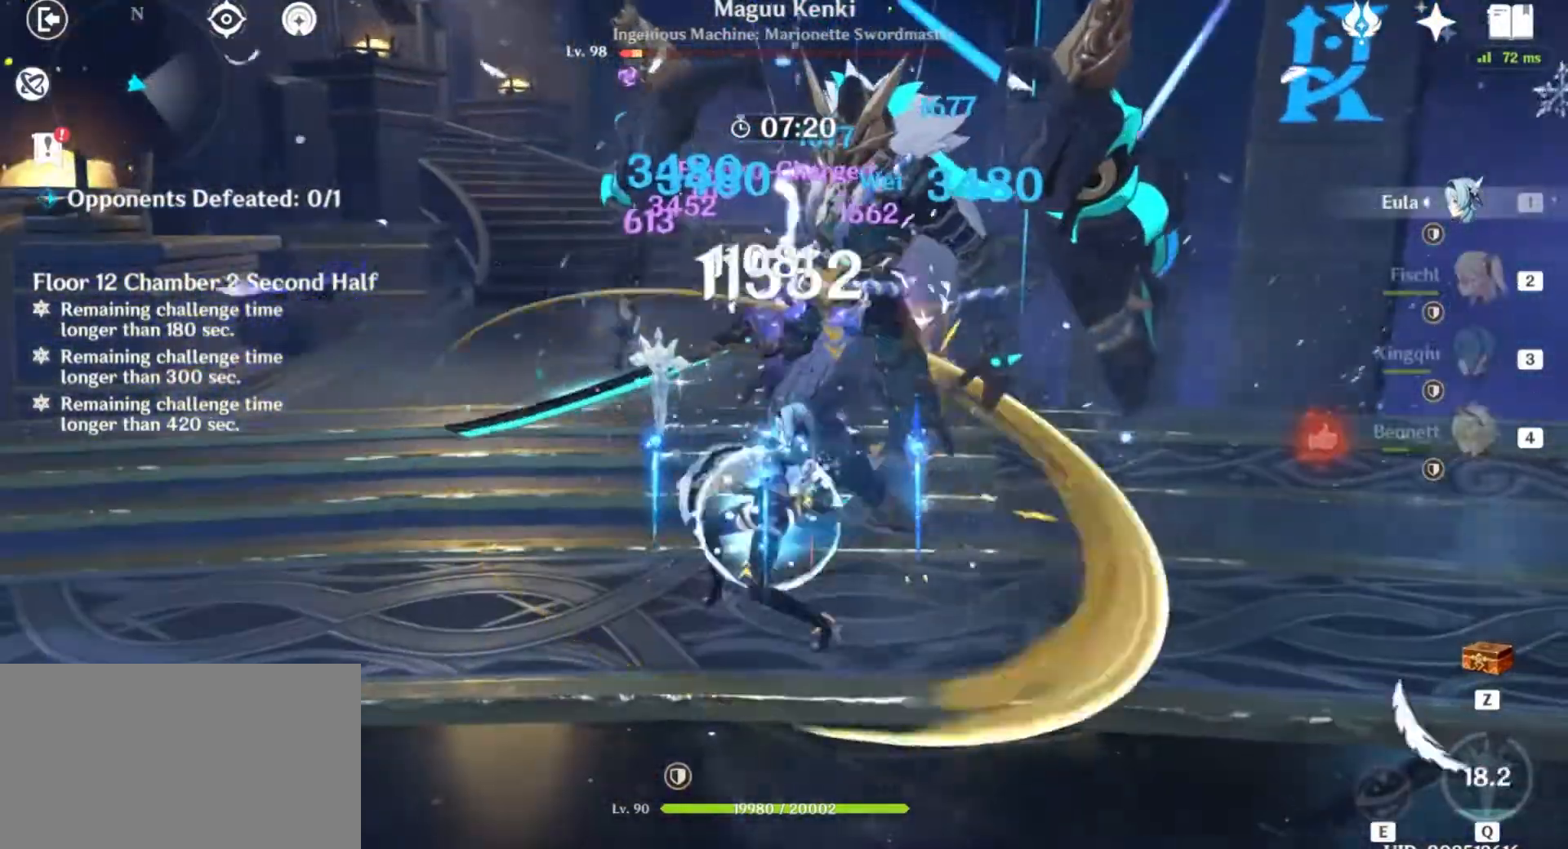
{"keys": ["e", "w"], "mouse": [], "events": []}
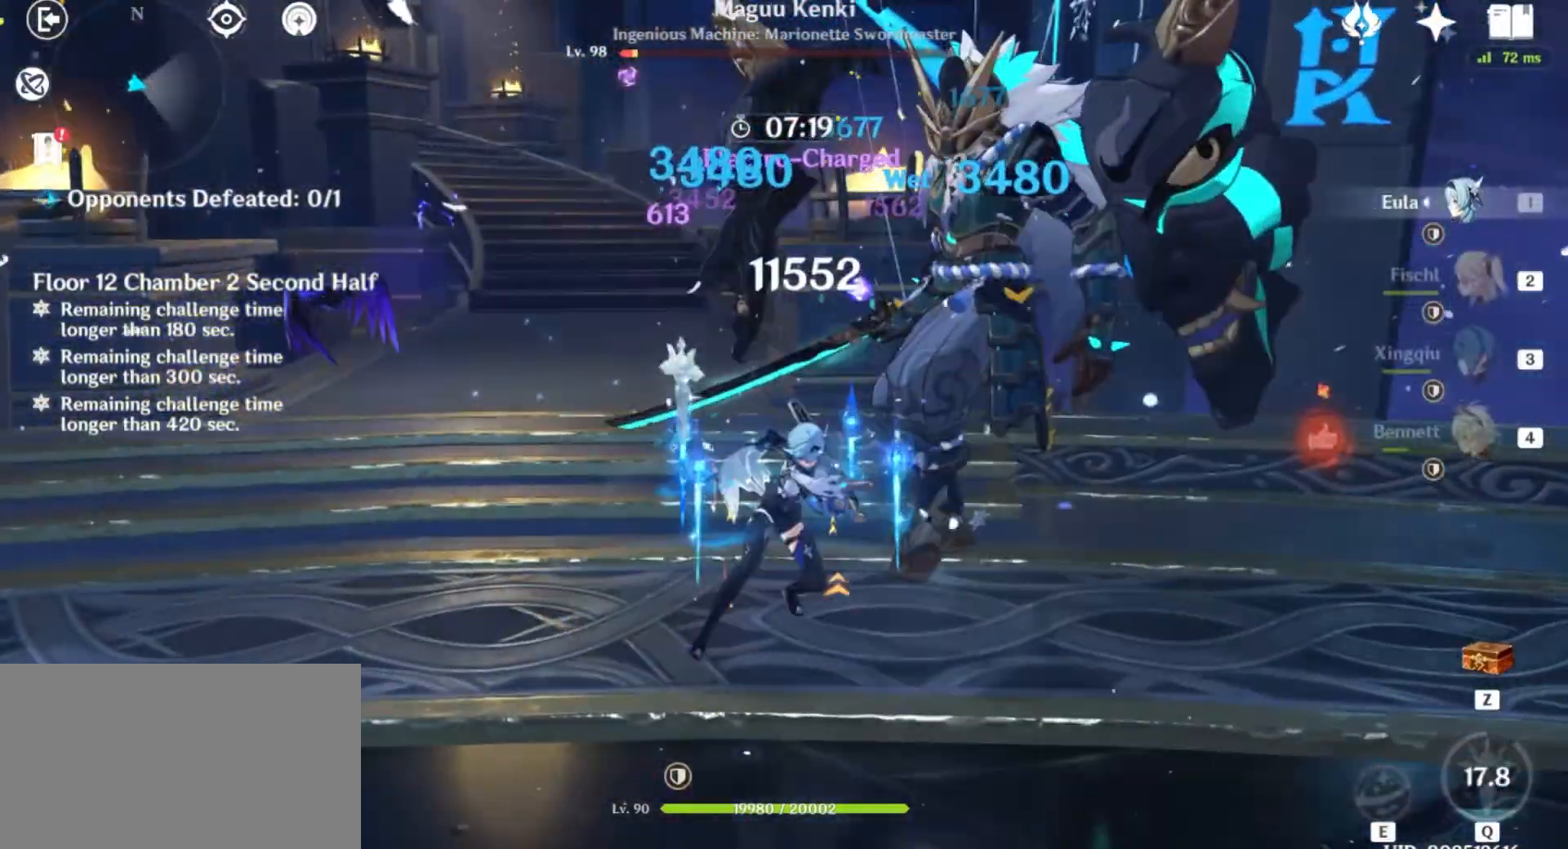
{"keys": [], "mouse": ["left"], "events": [[234, "mouse_left", "down"], [367, "e", "up"], [367, "mouse_left", "up"], [367, "w", "up"], [467, "mouse_left", "down"]]}